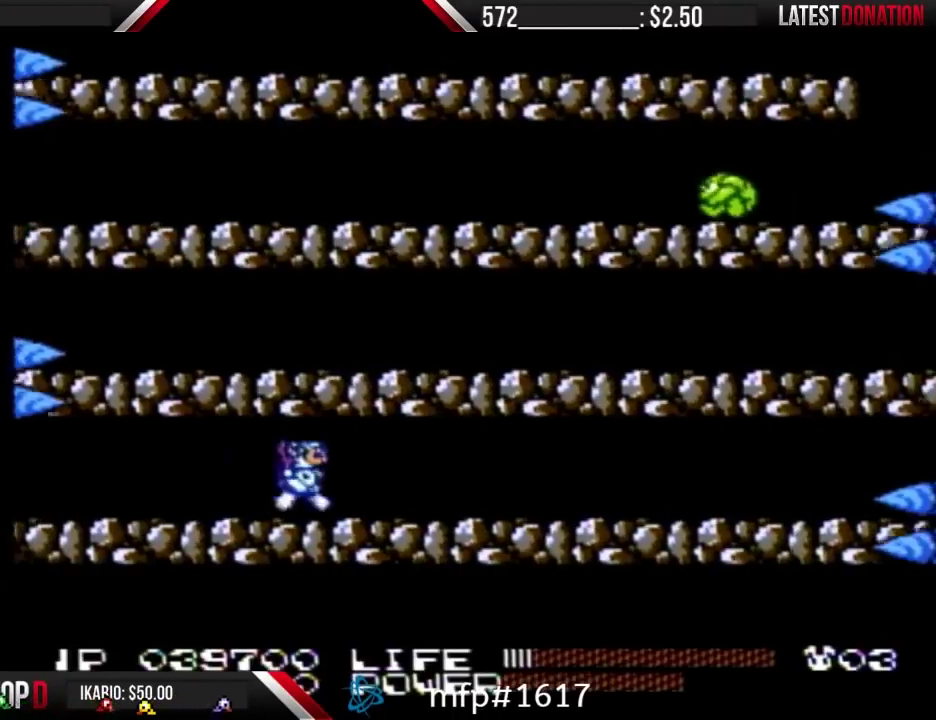
Gameplay with a controller (Nintendo layout); each line is a JSON object with the inputs held at the frame after it. "events" lists button and stick changes between this image and that frame as [ms after this image, input, new state], when the widget could be followed in between. Not read: L3 R3 START.
{"buttons": ["DPAD_RIGHT"], "events": []}
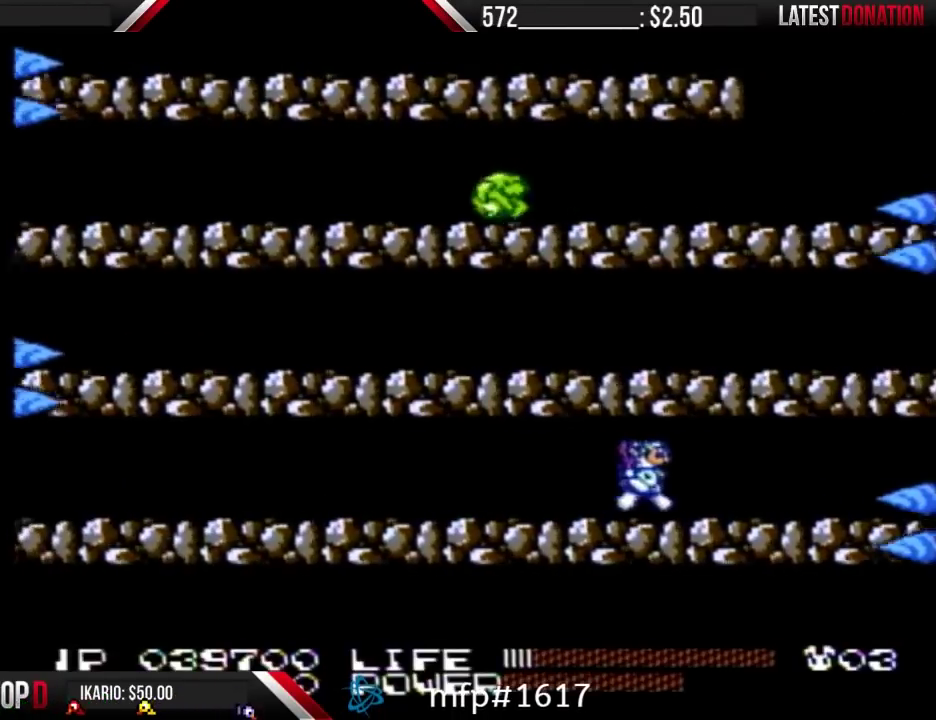
{"buttons": ["DPAD_LEFT"], "events": [[67, "DPAD_RIGHT", "up"], [167, "DPAD_LEFT", "down"], [300, "DPAD_LEFT", "up"], [467, "DPAD_LEFT", "down"]]}
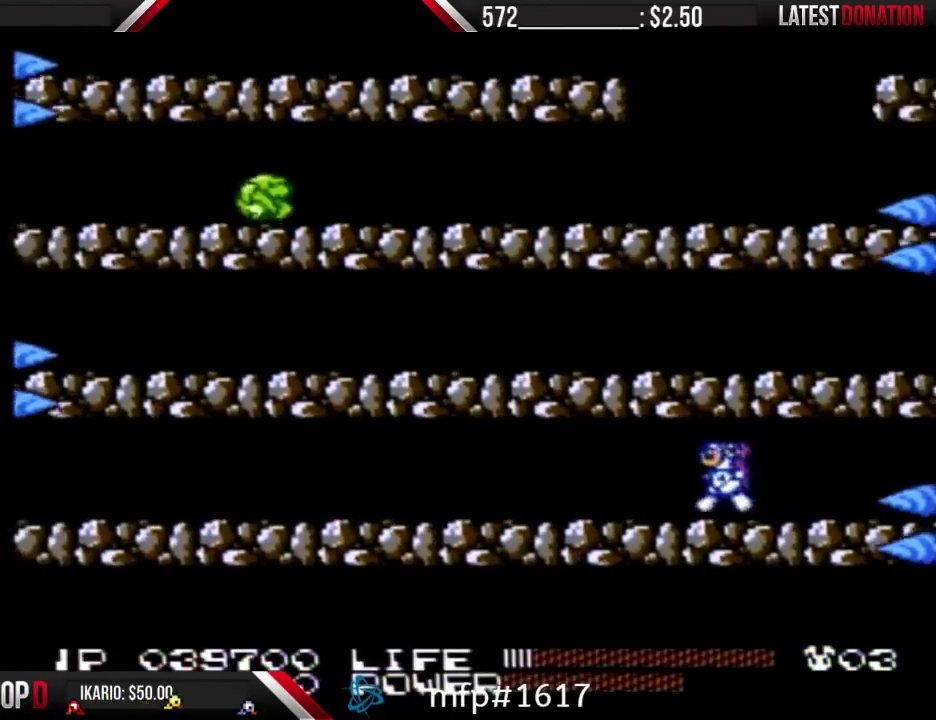
{"buttons": [], "events": [[133, "DPAD_LEFT", "up"], [300, "DPAD_LEFT", "down"], [433, "DPAD_LEFT", "up"]]}
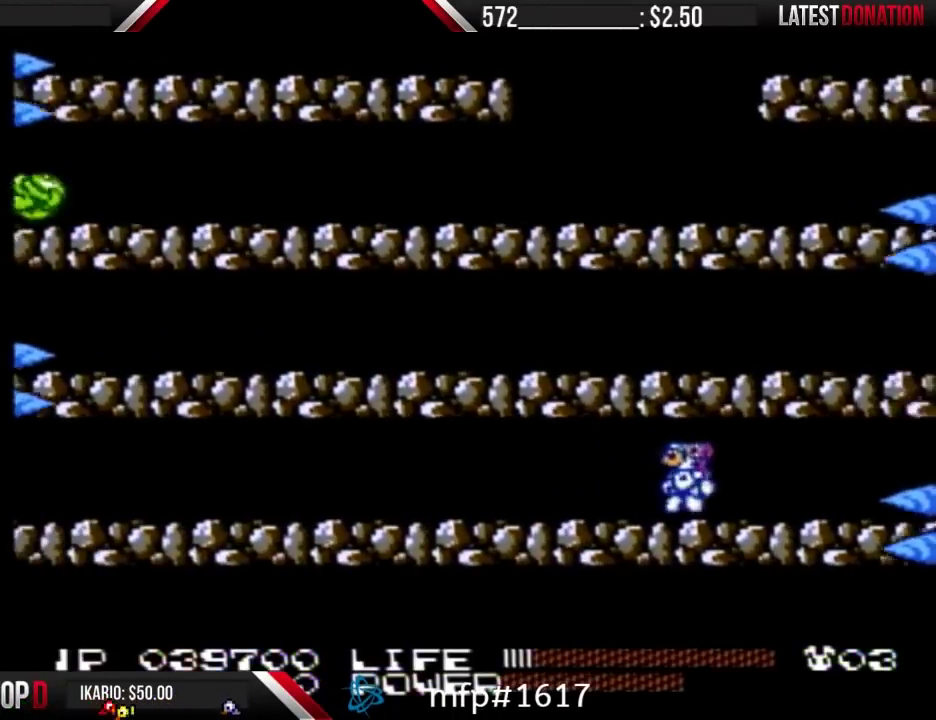
{"buttons": [], "events": [[233, "DPAD_LEFT", "down"], [333, "DPAD_LEFT", "up"]]}
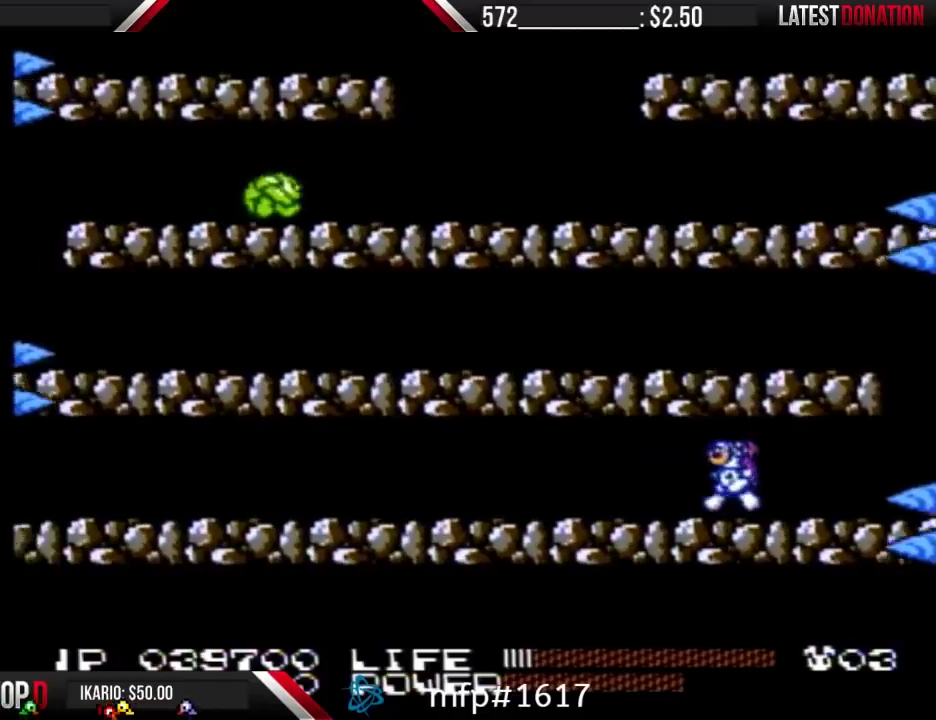
{"buttons": [], "events": [[67, "DPAD_LEFT", "down"], [233, "DPAD_LEFT", "up"]]}
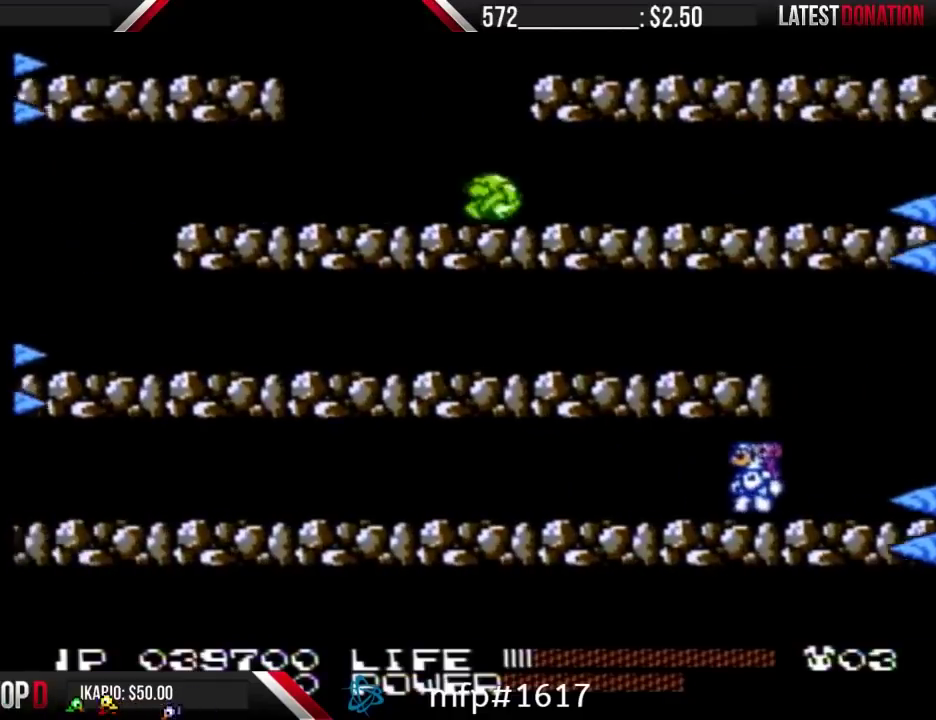
{"buttons": ["DPAD_LEFT"], "events": [[200, "A", "down"], [200, "DPAD_LEFT", "down"], [333, "A", "up"]]}
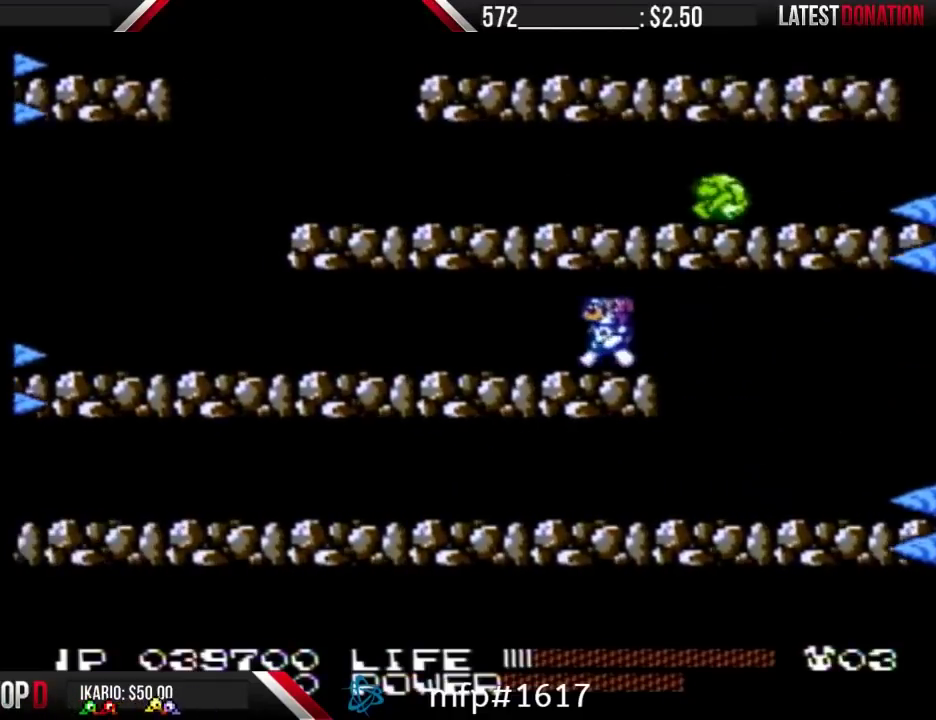
{"buttons": [], "events": [[67, "DPAD_LEFT", "up"], [133, "DPAD_RIGHT", "down"], [200, "DPAD_RIGHT", "up"]]}
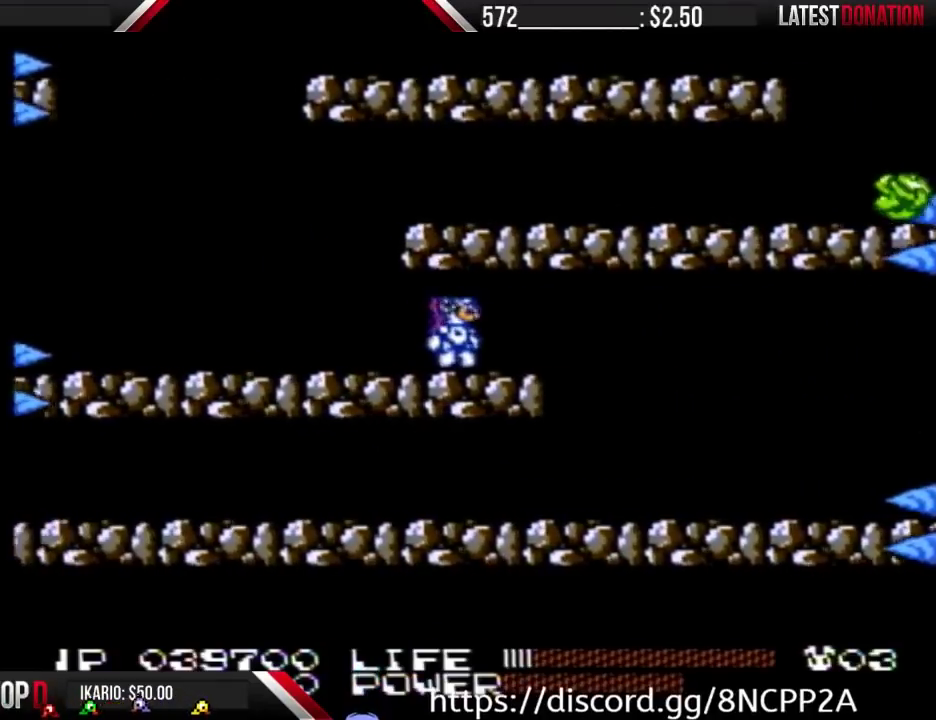
{"buttons": ["B", "DPAD_RIGHT"], "events": [[267, "DPAD_RIGHT", "down"], [300, "A", "down"], [433, "A", "up"], [467, "B", "down"]]}
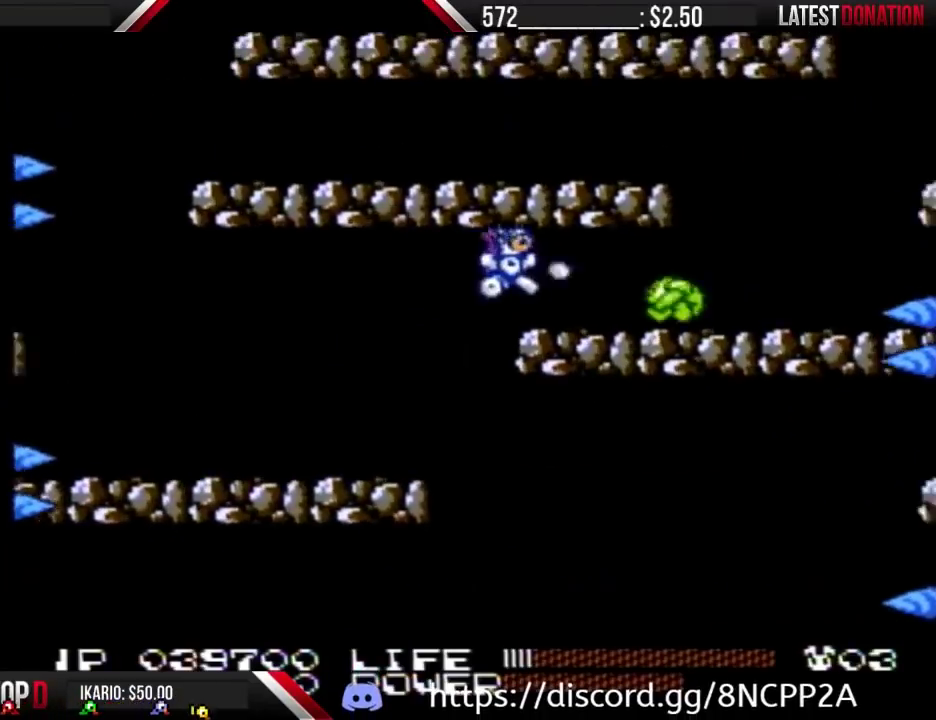
{"buttons": ["DPAD_RIGHT"], "events": [[33, "B", "up"], [400, "A", "down"], [500, "A", "up"]]}
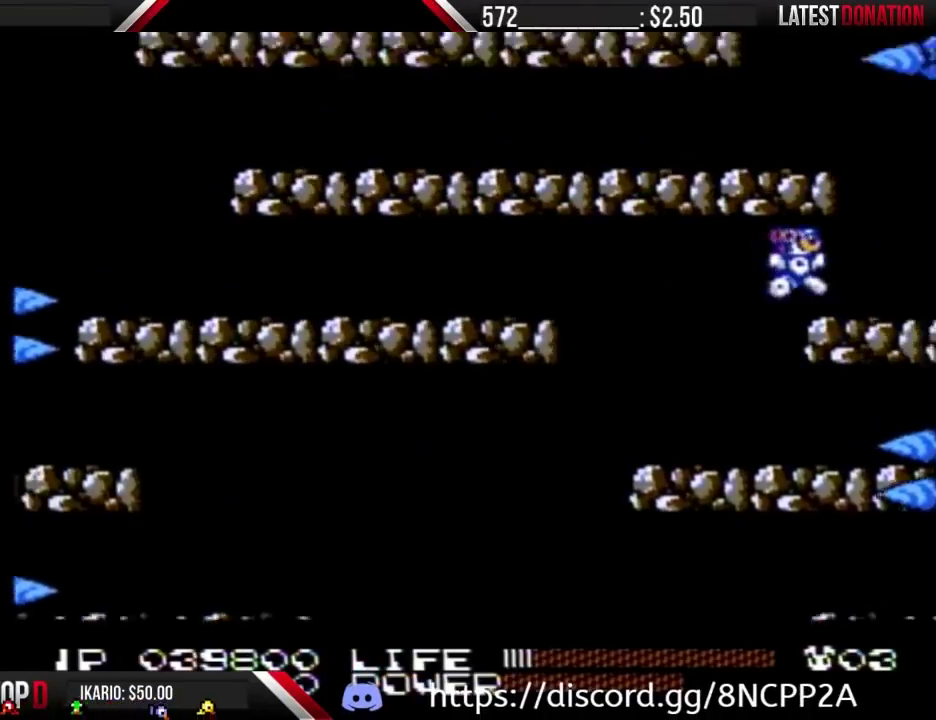
{"buttons": ["DPAD_LEFT"], "events": [[233, "DPAD_RIGHT", "up"], [300, "A", "down"], [300, "DPAD_LEFT", "down"], [400, "A", "up"]]}
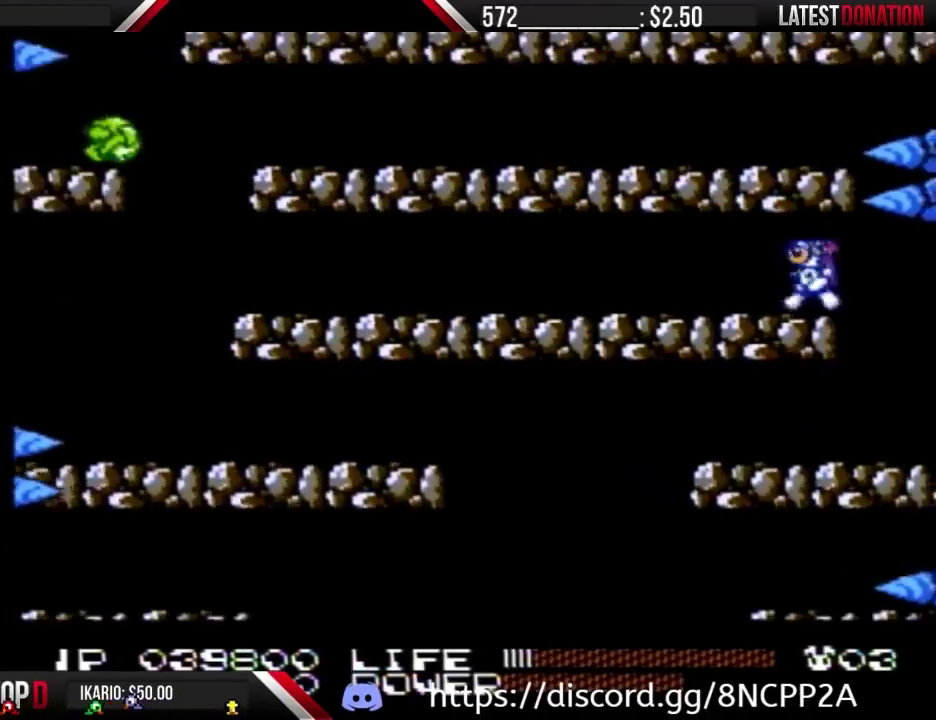
{"buttons": ["DPAD_LEFT"], "events": []}
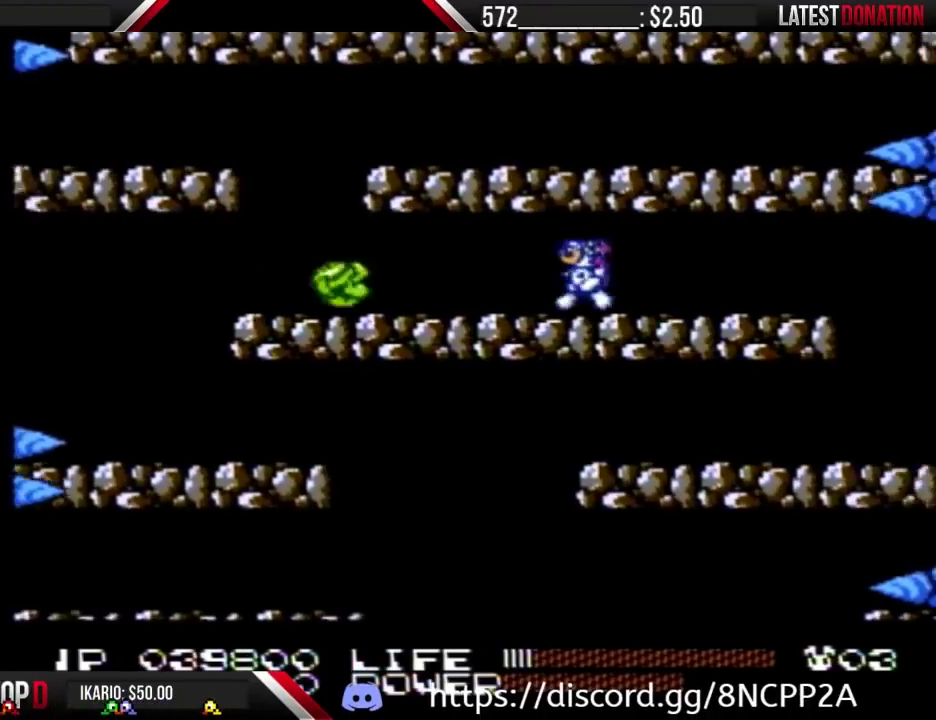
{"buttons": ["A", "DPAD_LEFT"], "events": [[200, "B", "down"], [267, "B", "up"], [433, "A", "down"]]}
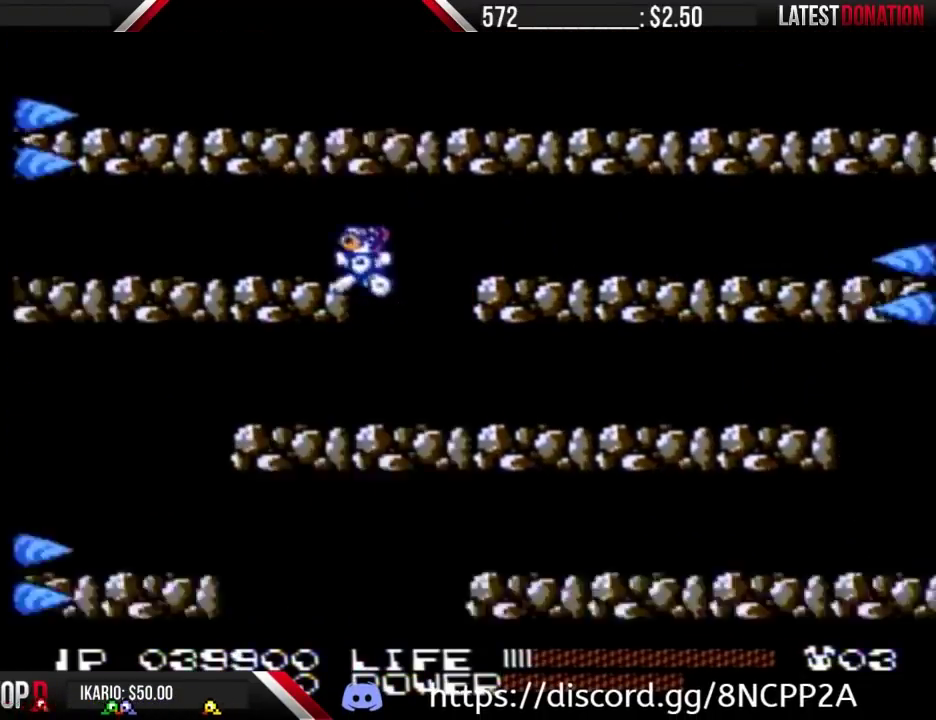
{"buttons": ["DPAD_RIGHT"], "events": [[100, "A", "up"], [200, "DPAD_LEFT", "up"], [333, "DPAD_RIGHT", "down"]]}
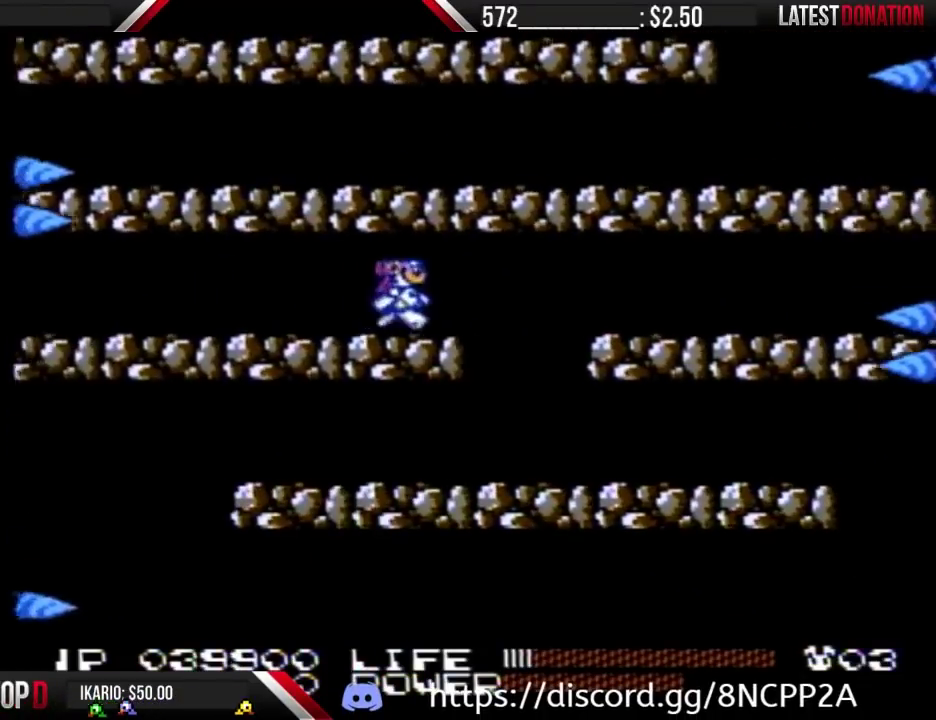
{"buttons": ["DPAD_DOWN"], "events": [[100, "DPAD_RIGHT", "up"], [167, "DPAD_DOWN", "down"], [300, "DPAD_DOWN", "up"], [433, "DPAD_DOWN", "down"]]}
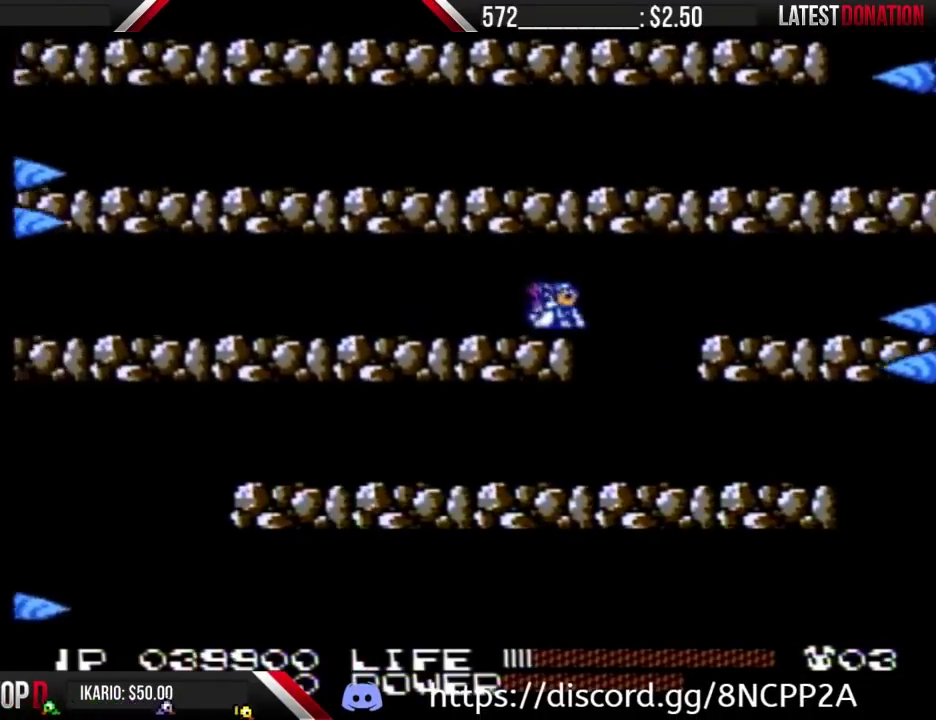
{"buttons": ["DPAD_DOWN"], "events": [[67, "DPAD_DOWN", "up"], [200, "DPAD_DOWN", "down"], [333, "DPAD_DOWN", "up"], [467, "DPAD_DOWN", "down"]]}
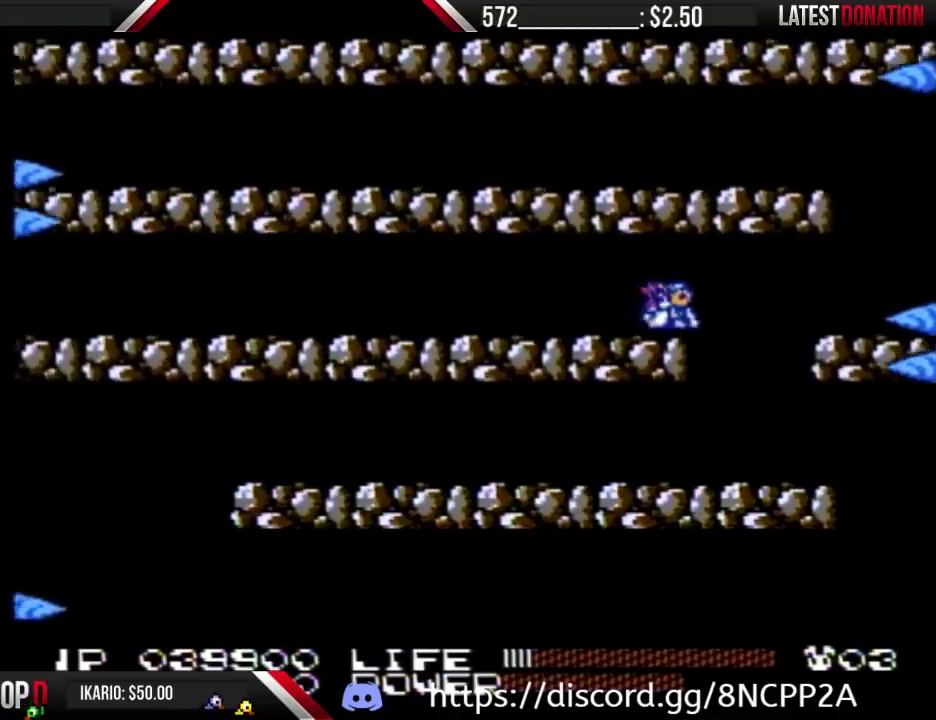
{"buttons": ["A"], "events": [[100, "DPAD_DOWN", "up"], [200, "DPAD_DOWN", "down"], [333, "DPAD_DOWN", "up"], [500, "A", "down"]]}
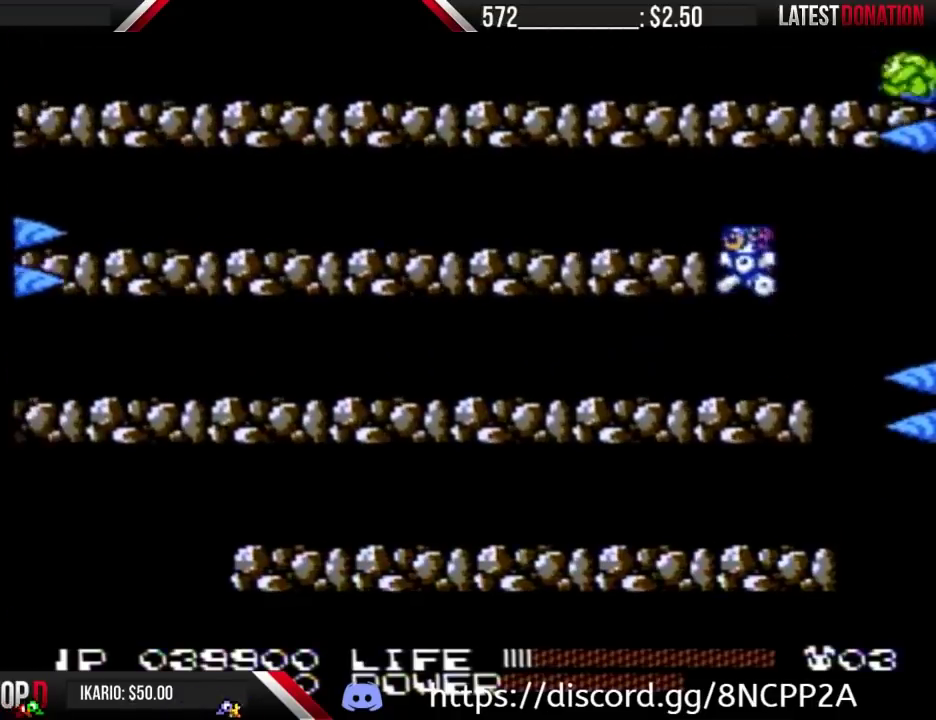
{"buttons": [], "events": [[33, "DPAD_LEFT", "down"], [167, "A", "up"], [400, "DPAD_LEFT", "up"], [433, "DPAD_RIGHT", "down"], [500, "DPAD_RIGHT", "up"]]}
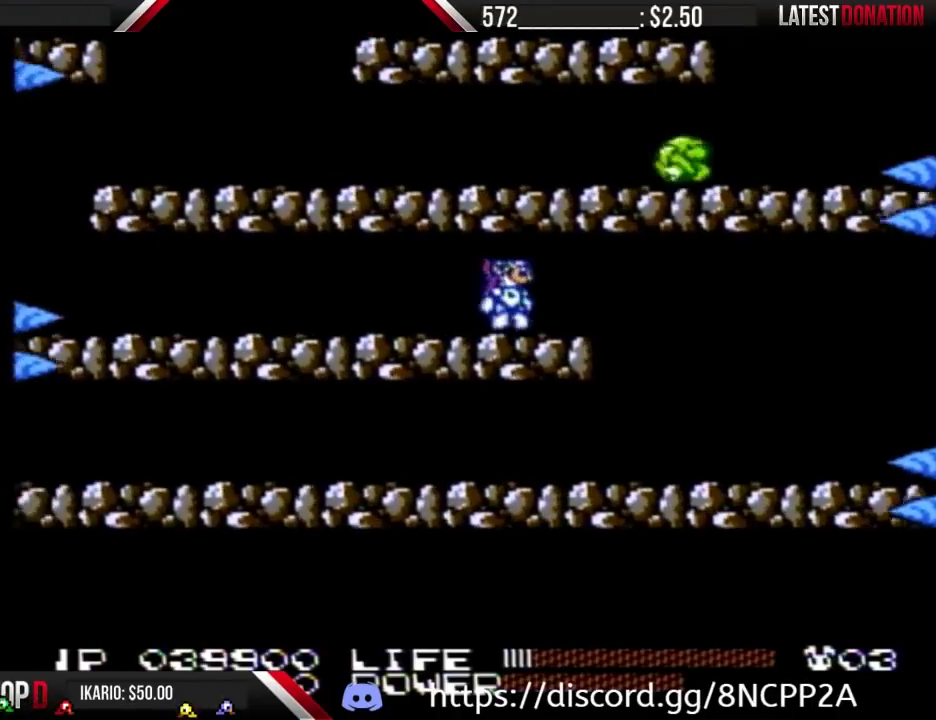
{"buttons": [], "events": [[400, "DPAD_RIGHT", "down"], [500, "DPAD_RIGHT", "up"]]}
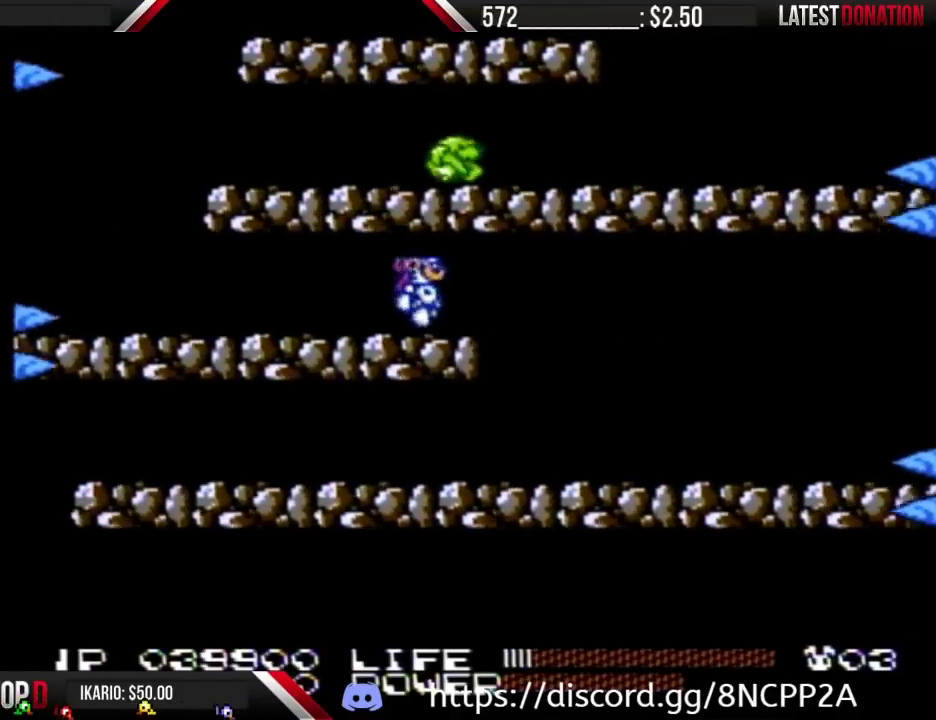
{"buttons": [], "events": []}
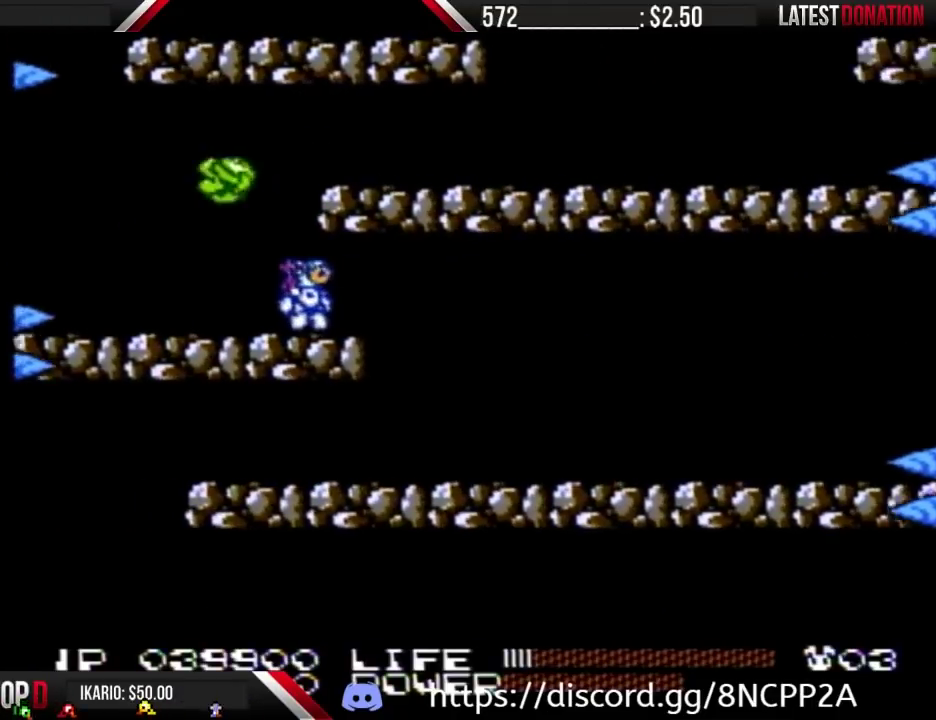
{"buttons": ["DPAD_RIGHT"], "events": [[167, "DPAD_RIGHT", "down"], [233, "A", "down"], [333, "A", "up"]]}
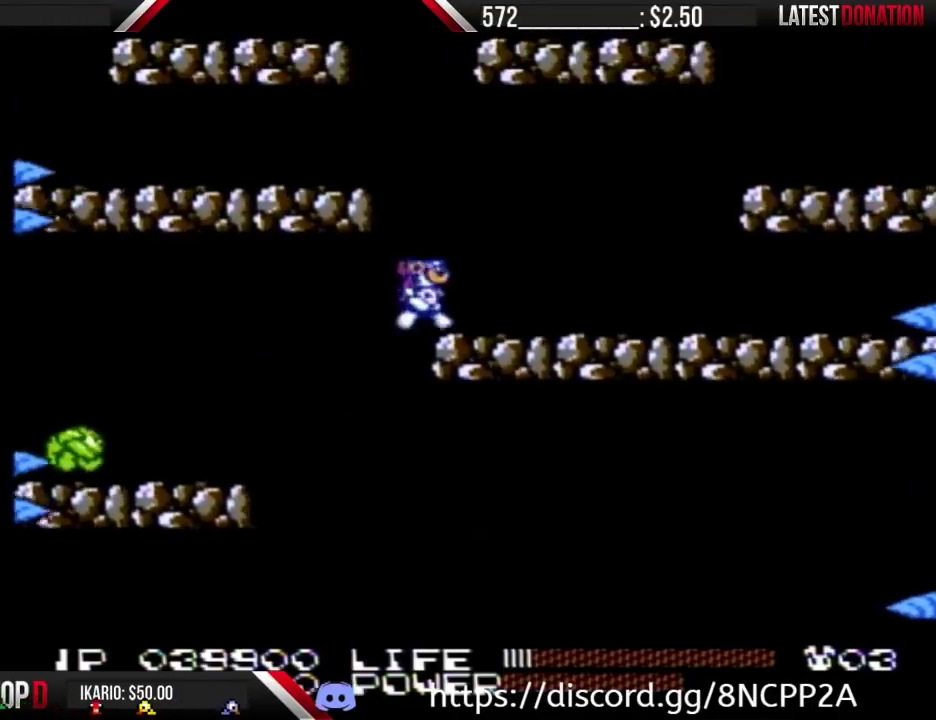
{"buttons": ["DPAD_RIGHT"], "events": [[233, "A", "down"], [367, "A", "up"]]}
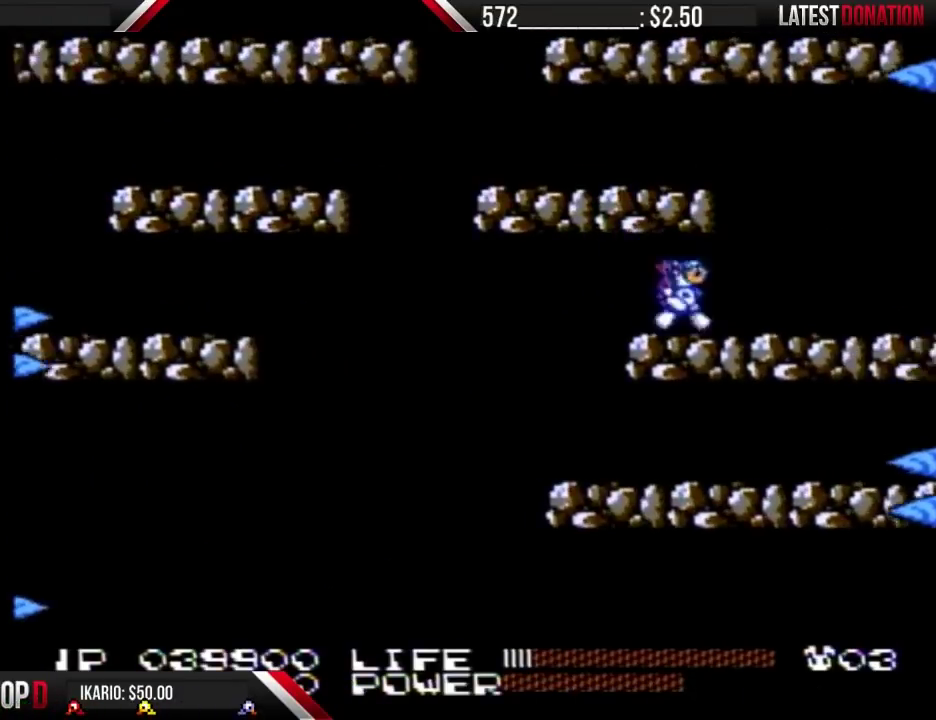
{"buttons": ["DPAD_LEFT"], "events": [[233, "A", "down"], [233, "DPAD_RIGHT", "up"], [267, "DPAD_LEFT", "down"], [400, "A", "up"]]}
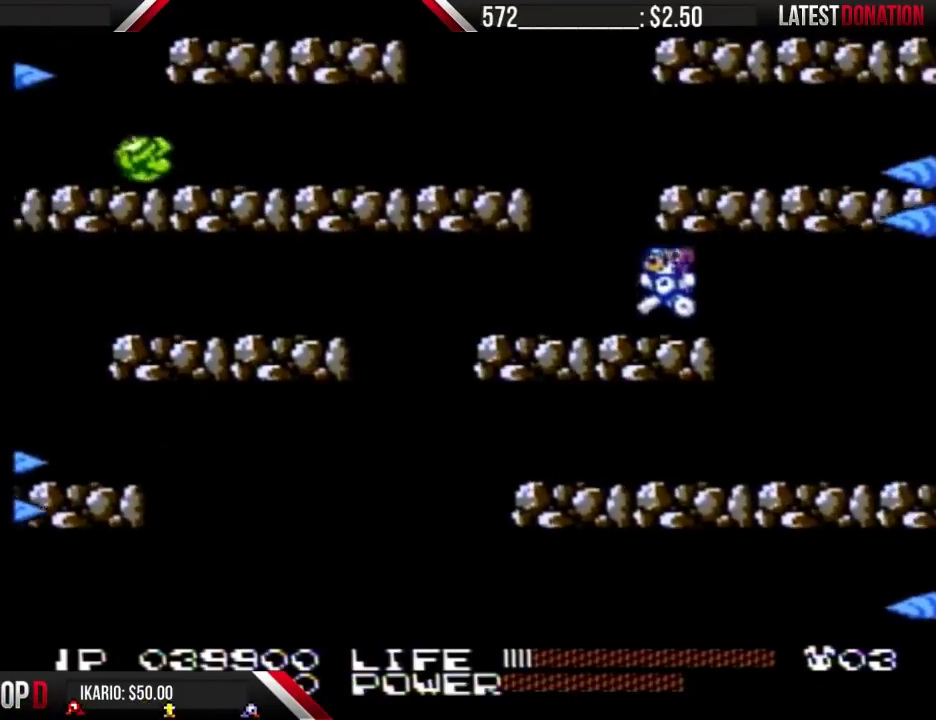
{"buttons": ["DPAD_LEFT"], "events": [[167, "A", "down"], [167, "DPAD_LEFT", "up"], [300, "A", "up"], [300, "DPAD_LEFT", "down"]]}
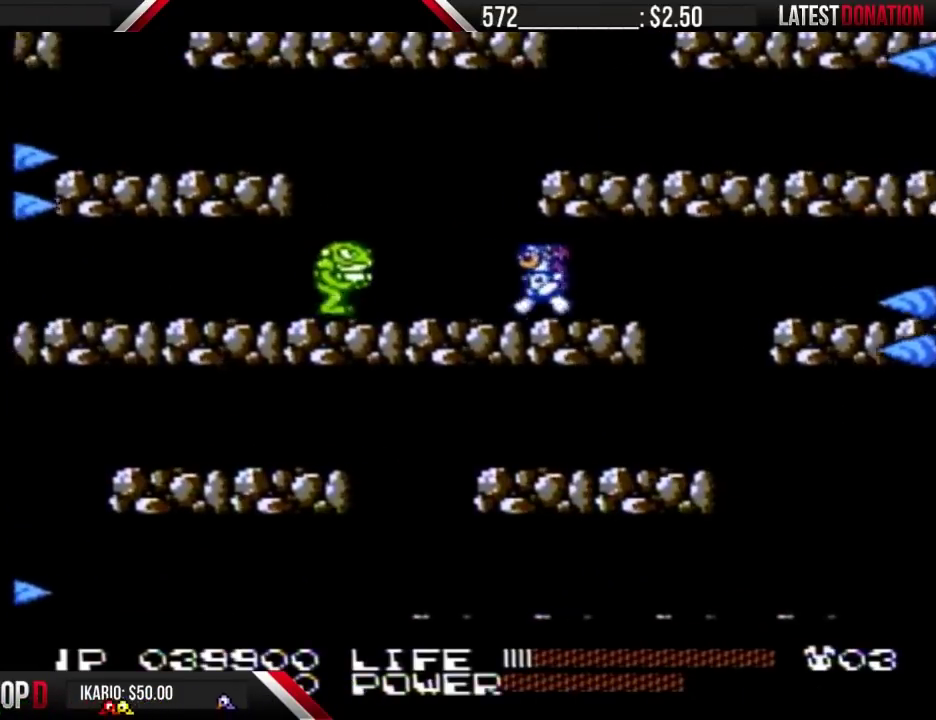
{"buttons": ["DPAD_LEFT"], "events": [[167, "A", "down"], [367, "A", "up"]]}
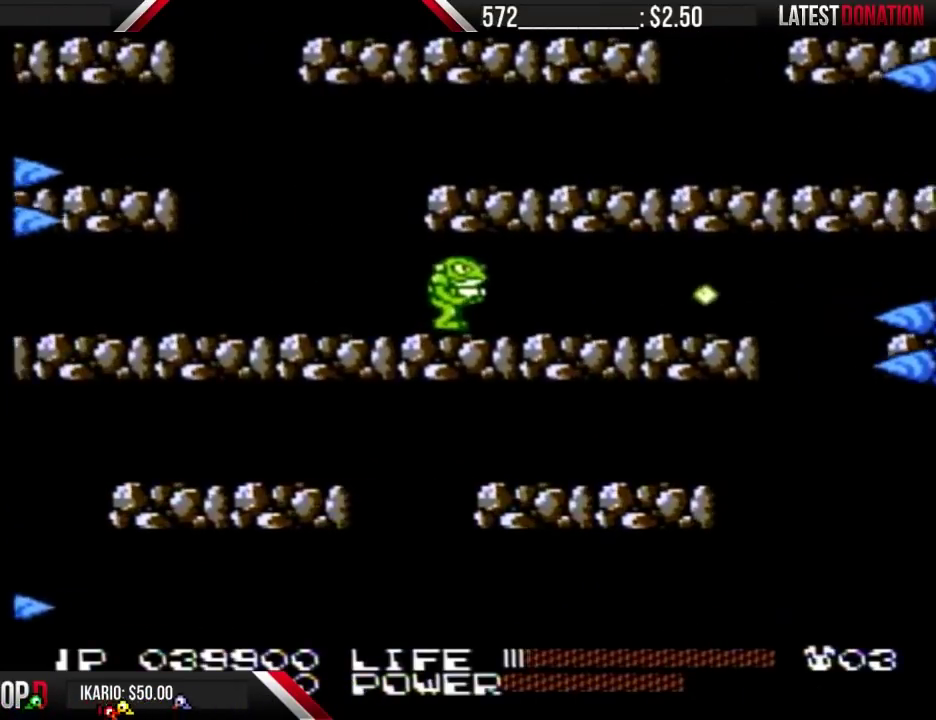
{"buttons": ["A", "DPAD_RIGHT"], "events": [[67, "B", "down"], [133, "B", "up"], [233, "DPAD_LEFT", "up"], [333, "A", "down"], [367, "DPAD_RIGHT", "down"]]}
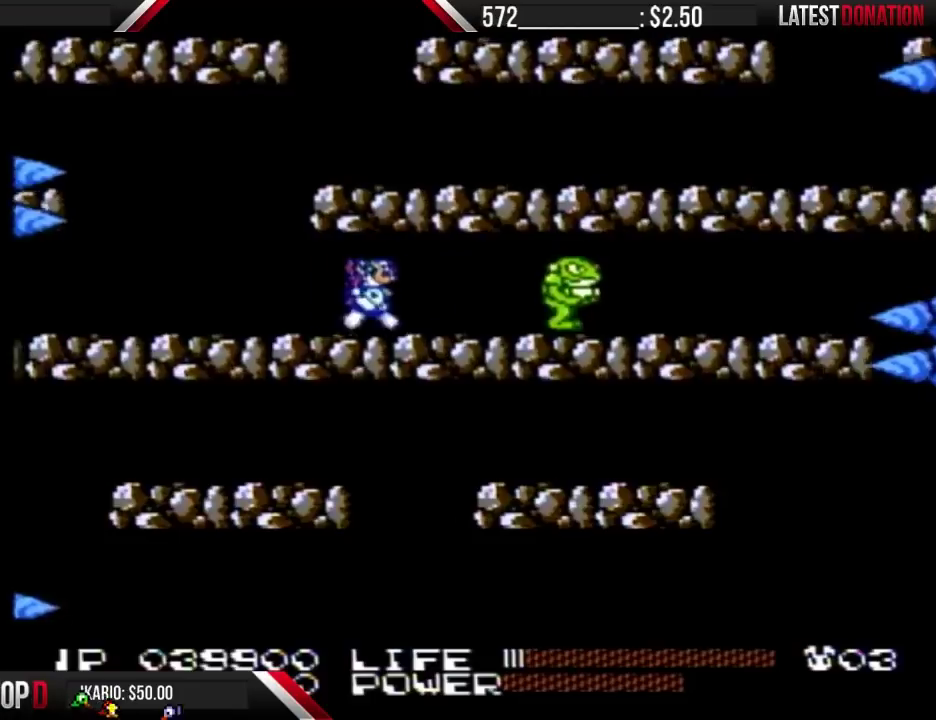
{"buttons": [], "events": [[33, "A", "up"], [233, "DPAD_RIGHT", "up"], [300, "B", "down"], [367, "B", "up"]]}
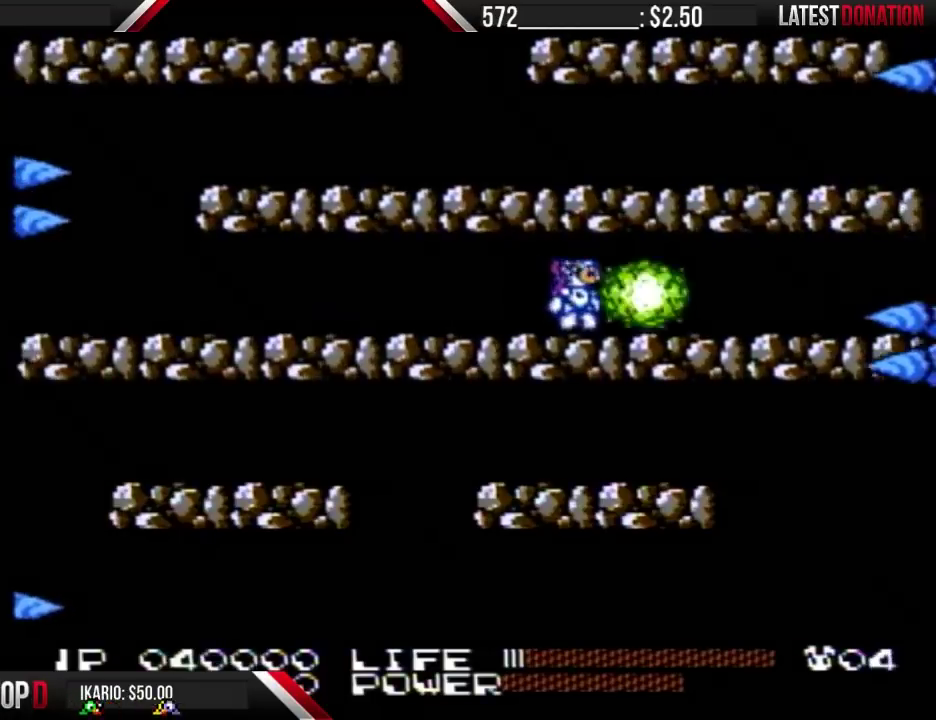
{"buttons": [], "events": []}
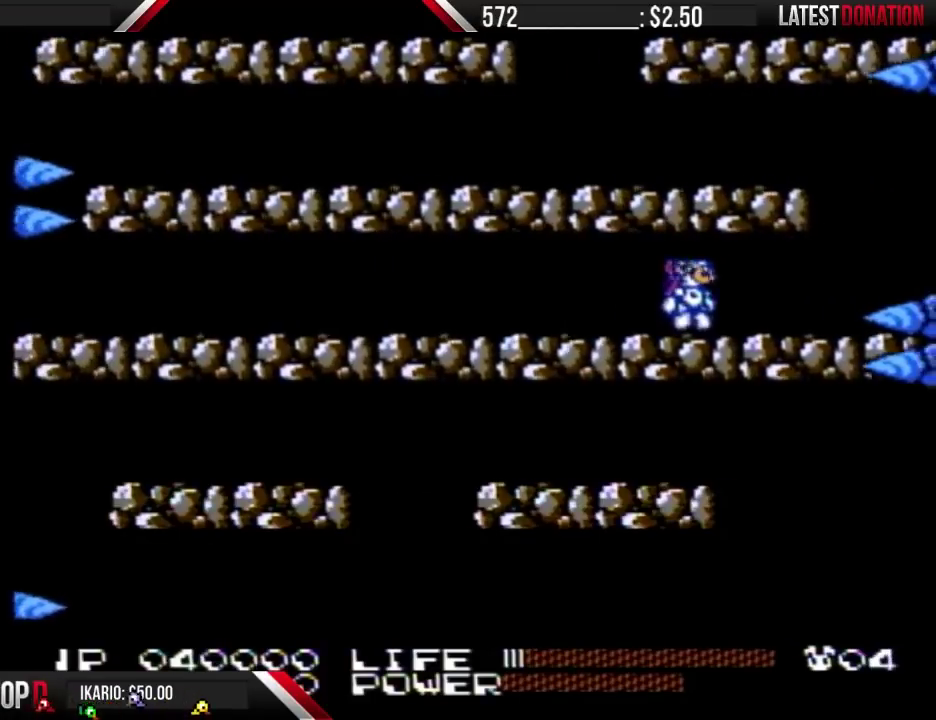
{"buttons": ["DPAD_LEFT"], "events": [[400, "A", "down"], [433, "DPAD_LEFT", "down"], [500, "A", "up"]]}